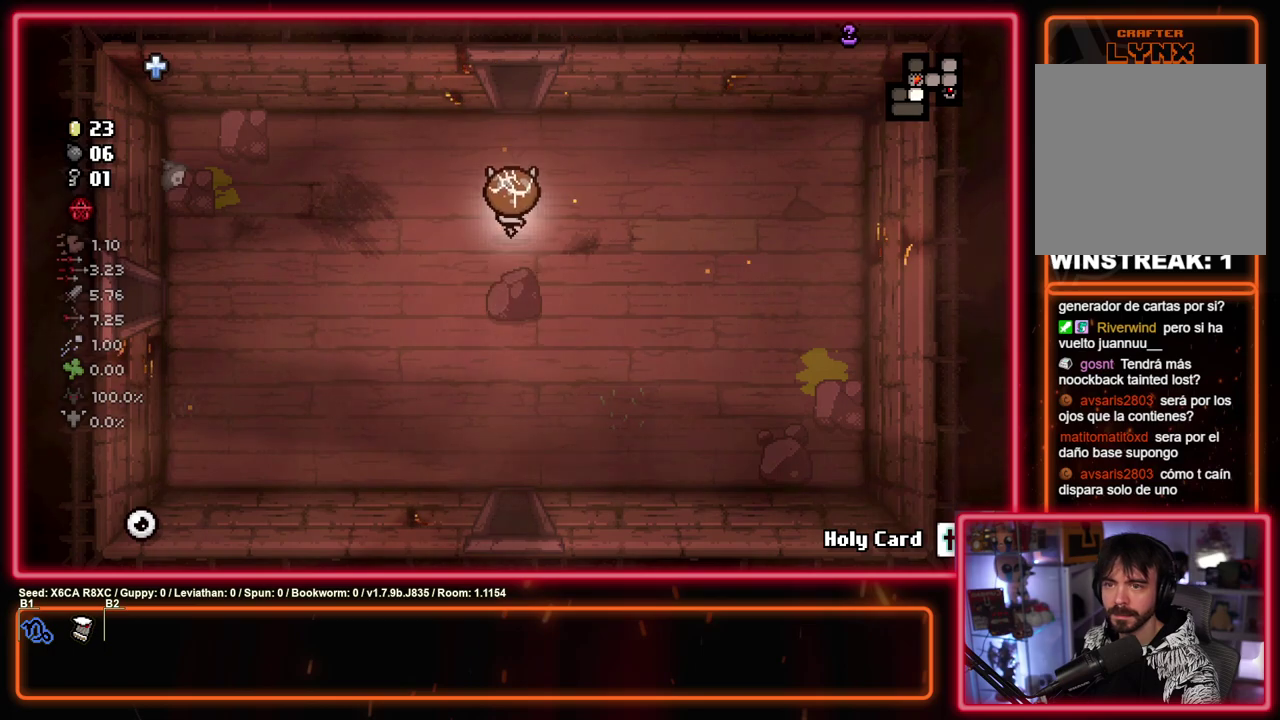
Gameplay with a controller (PlayStation layout); each line is a JSON object with the inputs held at the frame after it (dt_ms = milliseconds from this image to that frame). "events" lists button and stick changes between this image and that frame as [ms after this image, input, new state], when the widget could be followed in between. Not read: R3 right_stick.
{"dt_ms": 600, "buttons": [], "left_stick": "up-left", "events": [[467, "left_stick", "center"], [600, "left_stick", "up-left"]]}
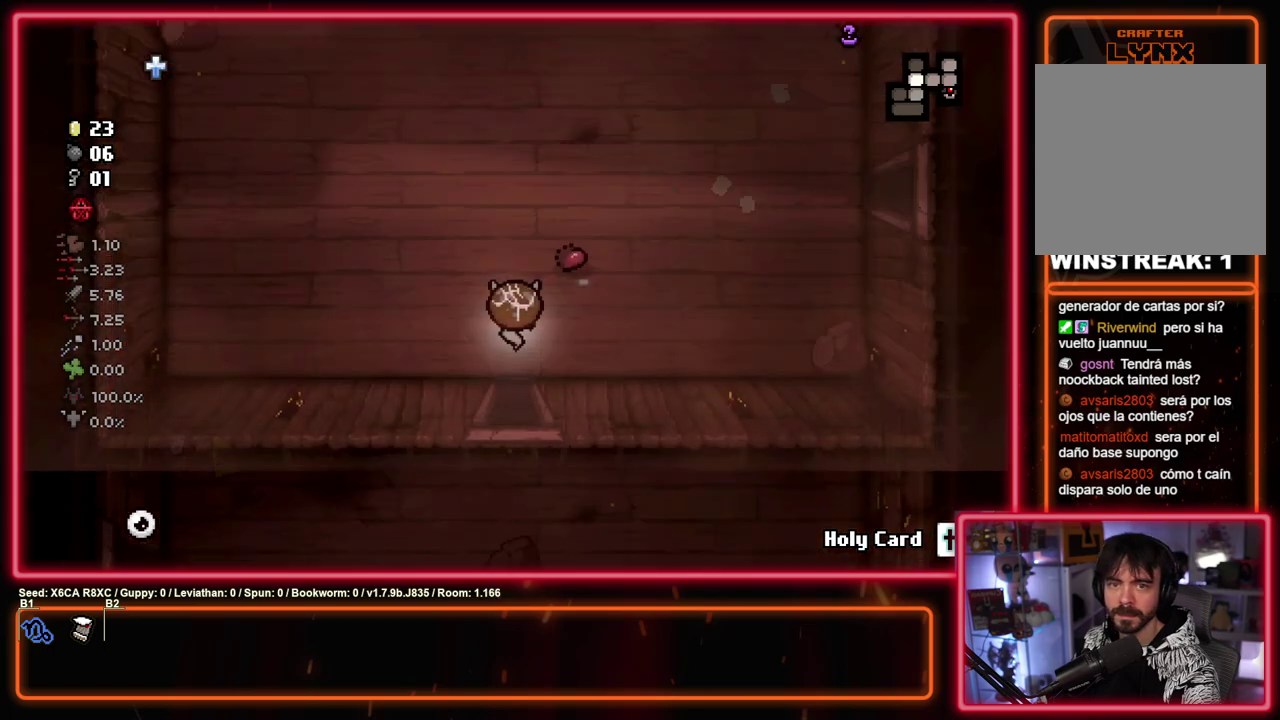
{"dt_ms": 400, "buttons": [], "left_stick": "up", "events": [[150, "left_stick", "down-right"], [200, "left_stick", "up-left"], [283, "left_stick", "up"]]}
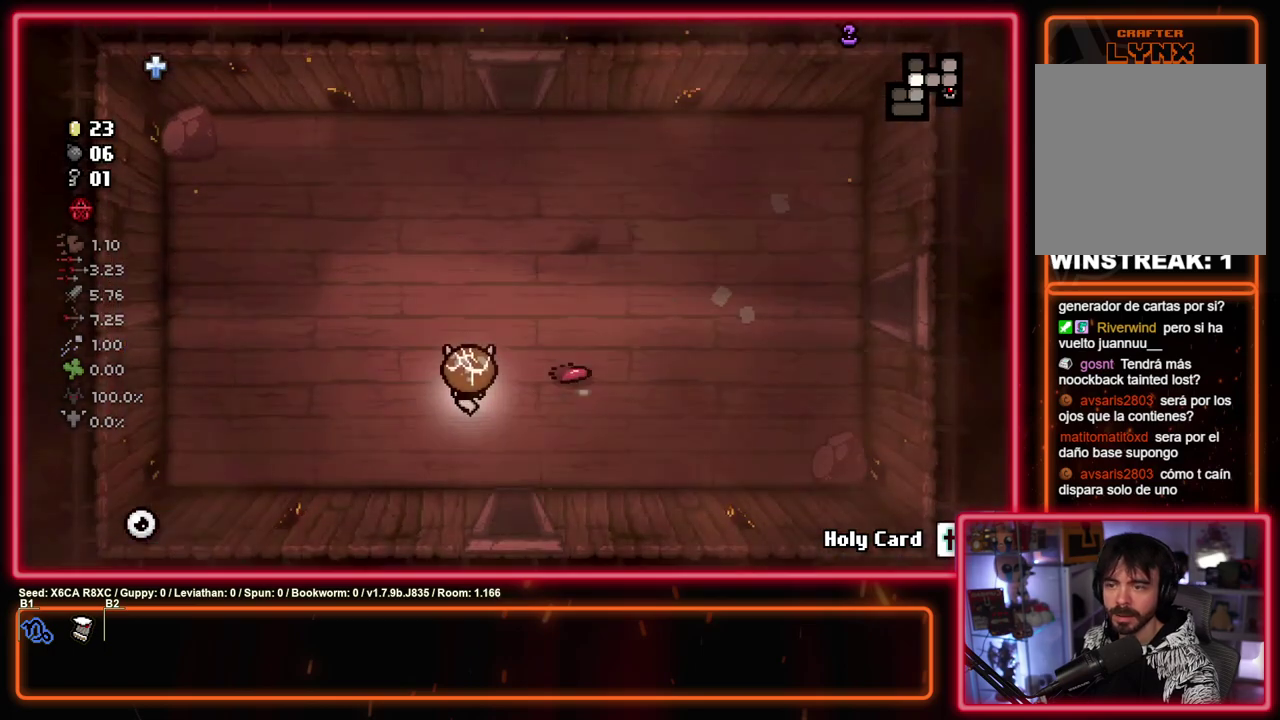
{"dt_ms": 500, "buttons": [], "left_stick": "up-right", "events": [[167, "left_stick", "up-right"]]}
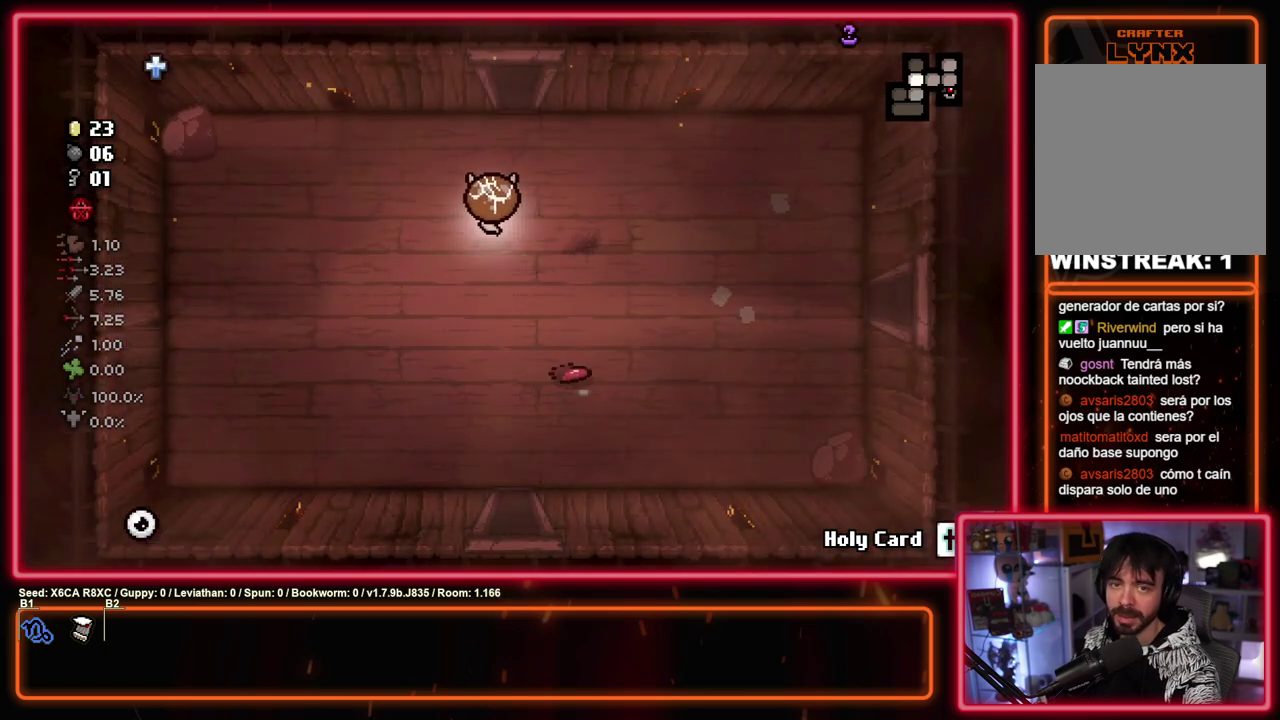
{"dt_ms": 600, "buttons": [], "left_stick": "center", "events": [[50, "left_stick", "up"], [533, "left_stick", "center"]]}
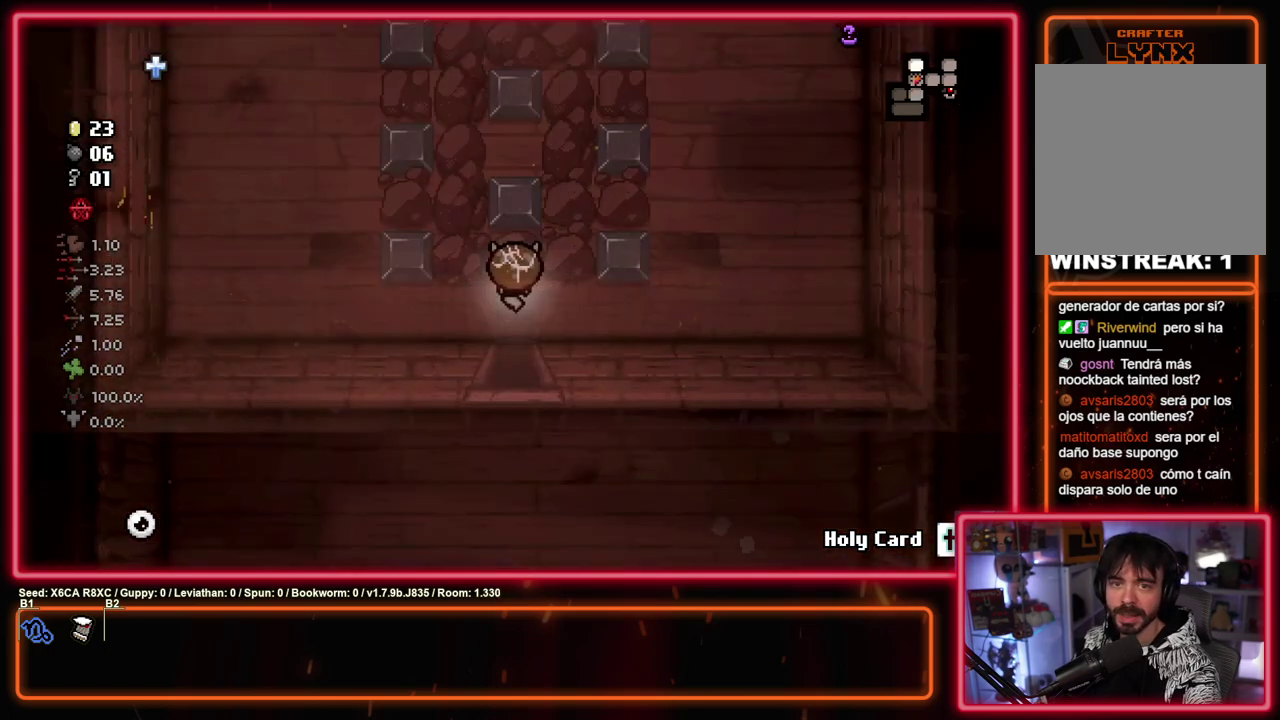
{"dt_ms": 400, "buttons": [], "left_stick": "center", "events": []}
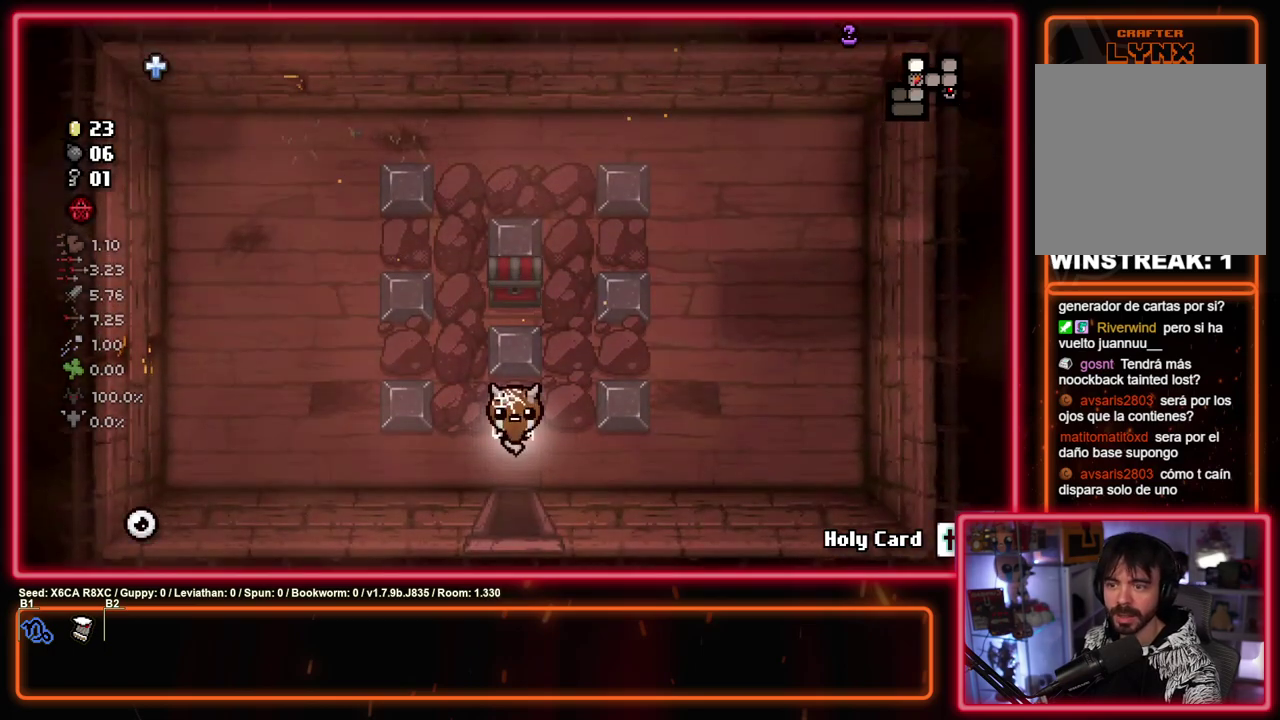
{"dt_ms": 500, "buttons": [], "left_stick": "up-right", "events": [[150, "left_stick", "left"], [267, "left_stick", "up"], [467, "left_stick", "up-right"]]}
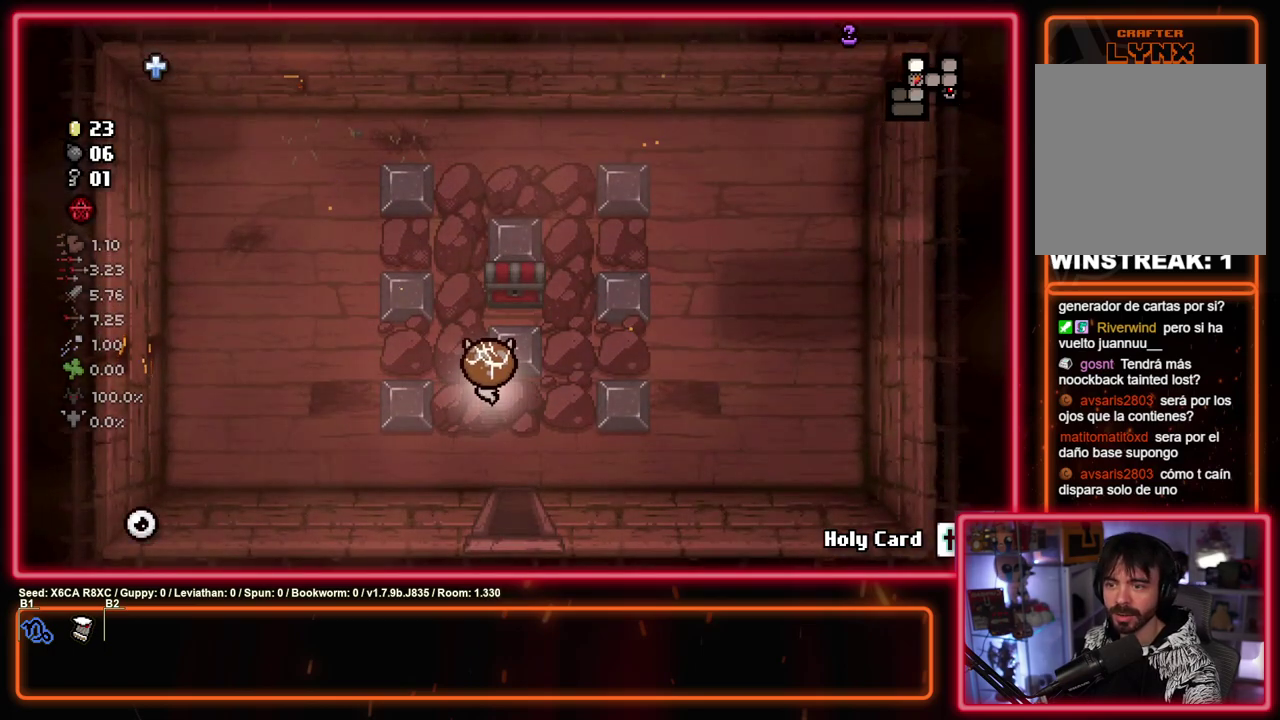
{"dt_ms": 300, "buttons": [], "left_stick": "left", "events": [[250, "left_stick", "left"]]}
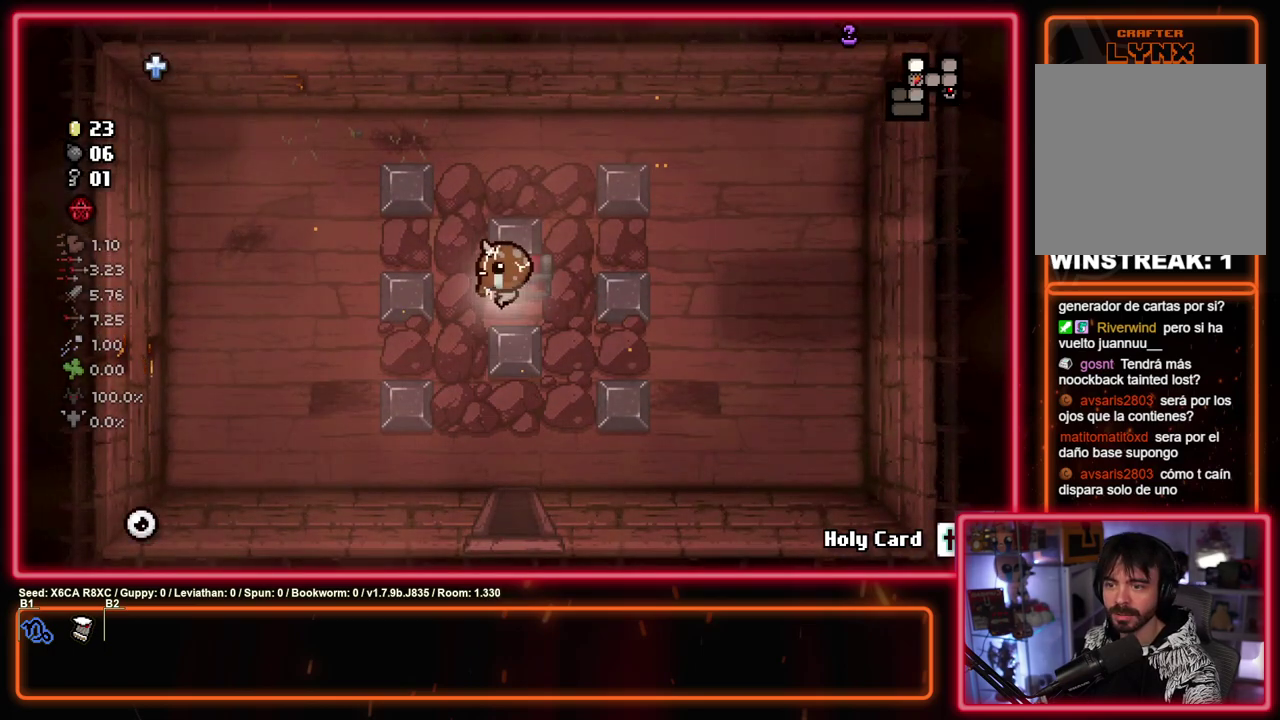
{"dt_ms": 600, "buttons": [], "left_stick": "left", "events": [[33, "left_stick", "down-left"], [83, "left_stick", "up-right"], [217, "left_stick", "down"], [583, "left_stick", "left"]]}
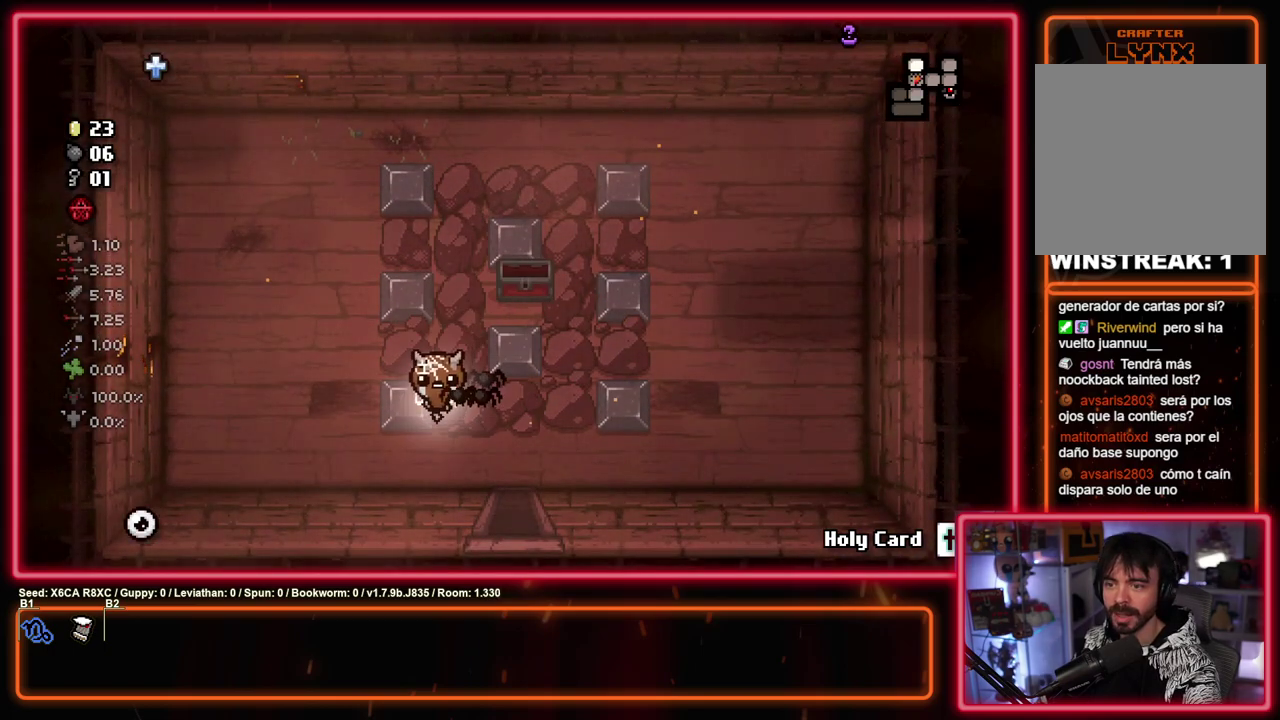
{"dt_ms": 700, "buttons": [], "left_stick": "down-right", "events": [[183, "left_stick", "up"], [250, "left_stick", "up-right"], [350, "left_stick", "right"], [533, "left_stick", "down-right"]]}
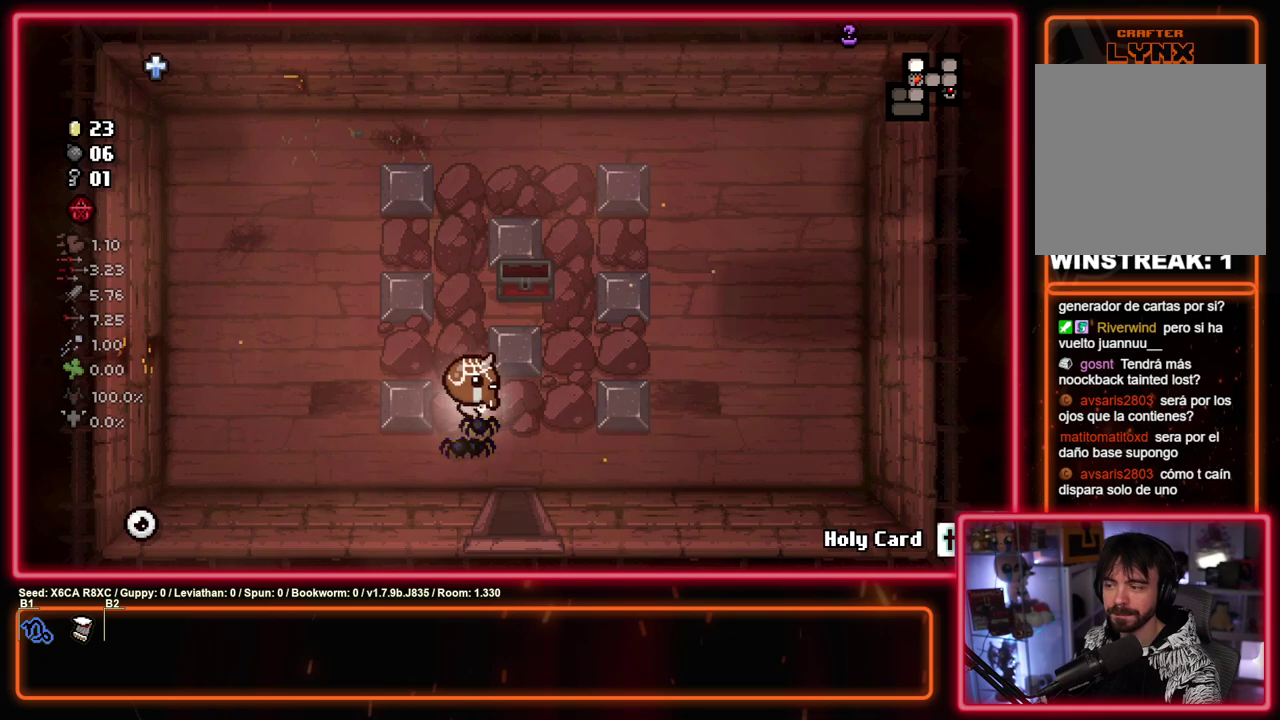
{"dt_ms": 400, "buttons": [], "left_stick": "down", "events": [[100, "left_stick", "down"]]}
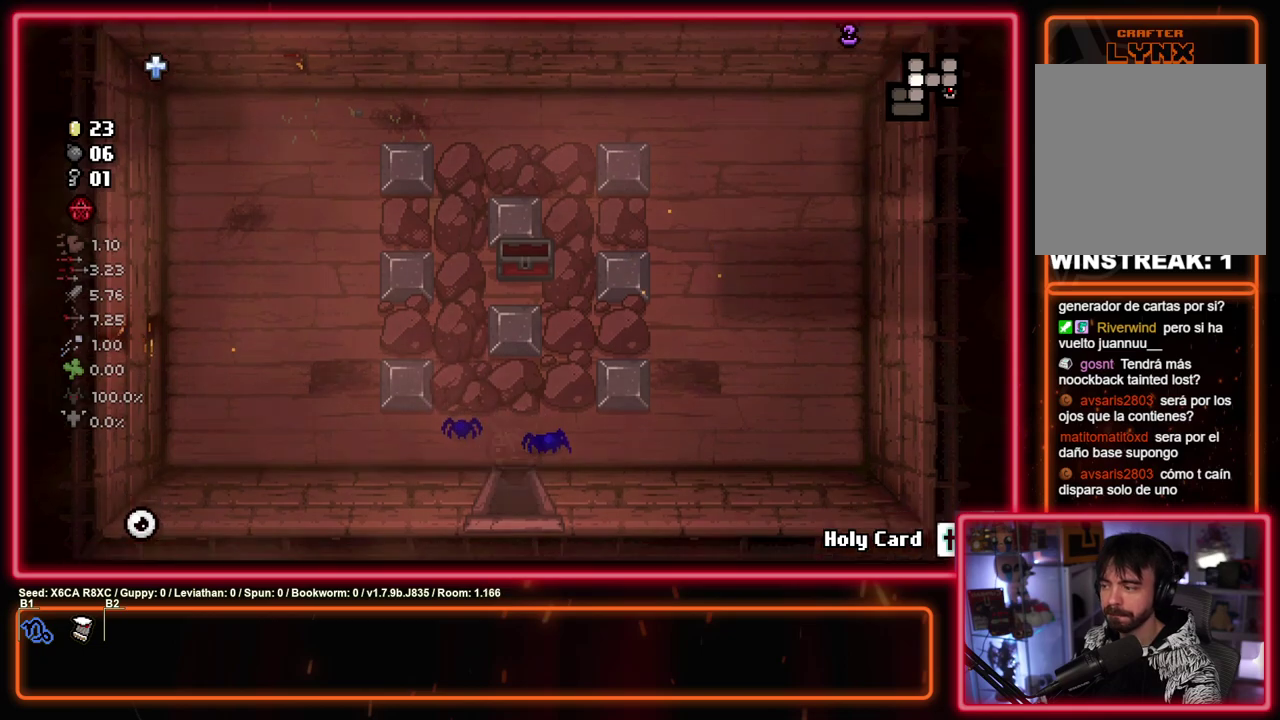
{"dt_ms": 700, "buttons": [], "left_stick": "down", "events": [[483, "CROSS", "down"], [617, "CROSS", "up"]]}
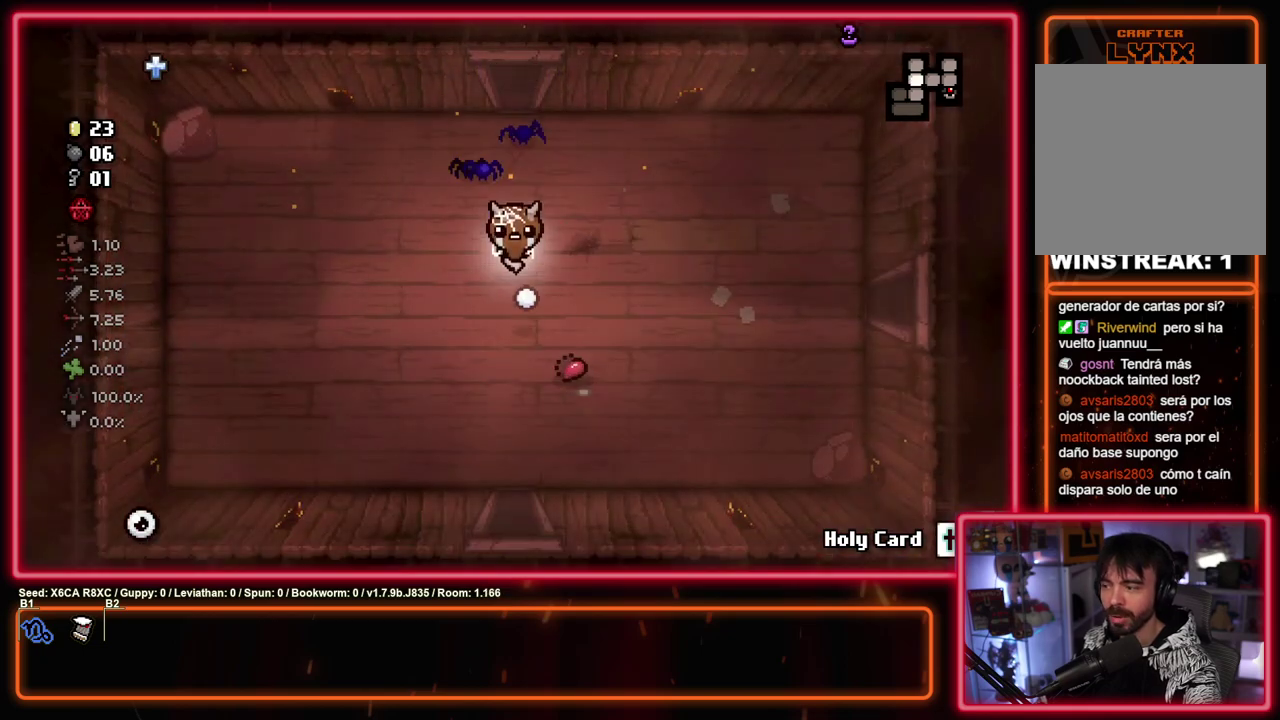
{"dt_ms": 300, "buttons": [], "left_stick": "down", "events": [[100, "CROSS", "down"], [250, "CROSS", "up"]]}
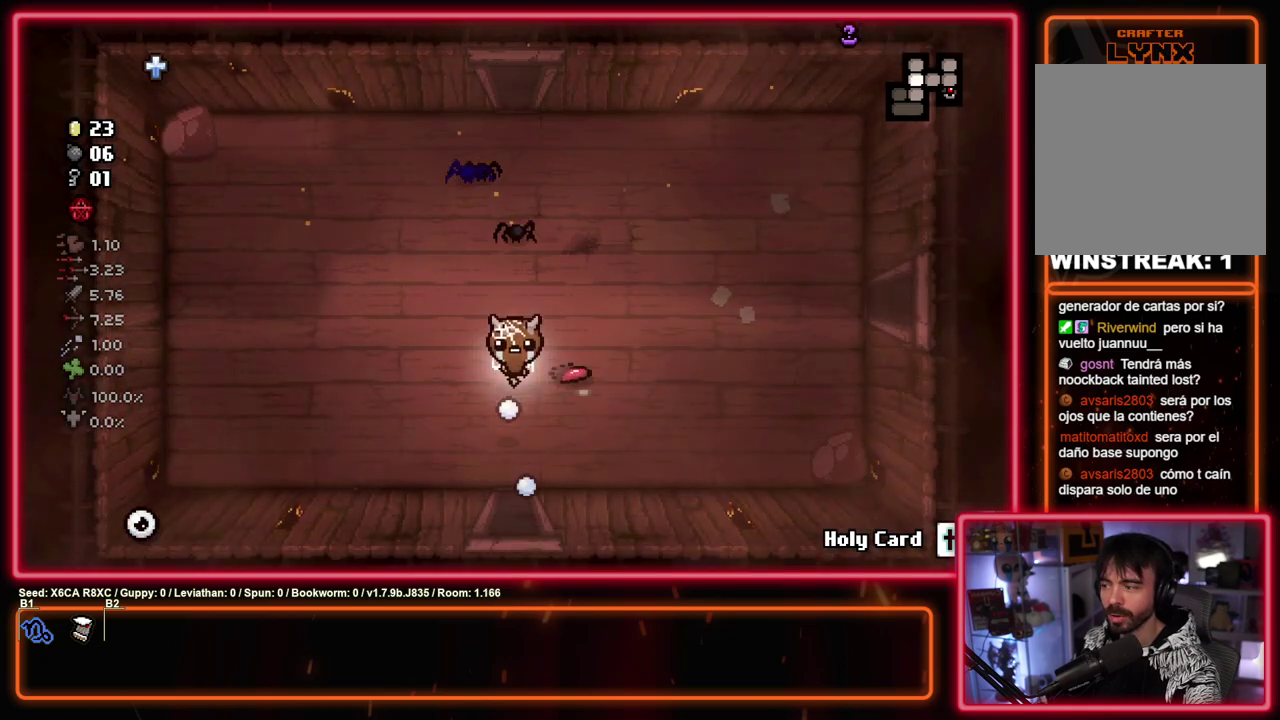
{"dt_ms": 500, "buttons": [], "left_stick": "down", "events": []}
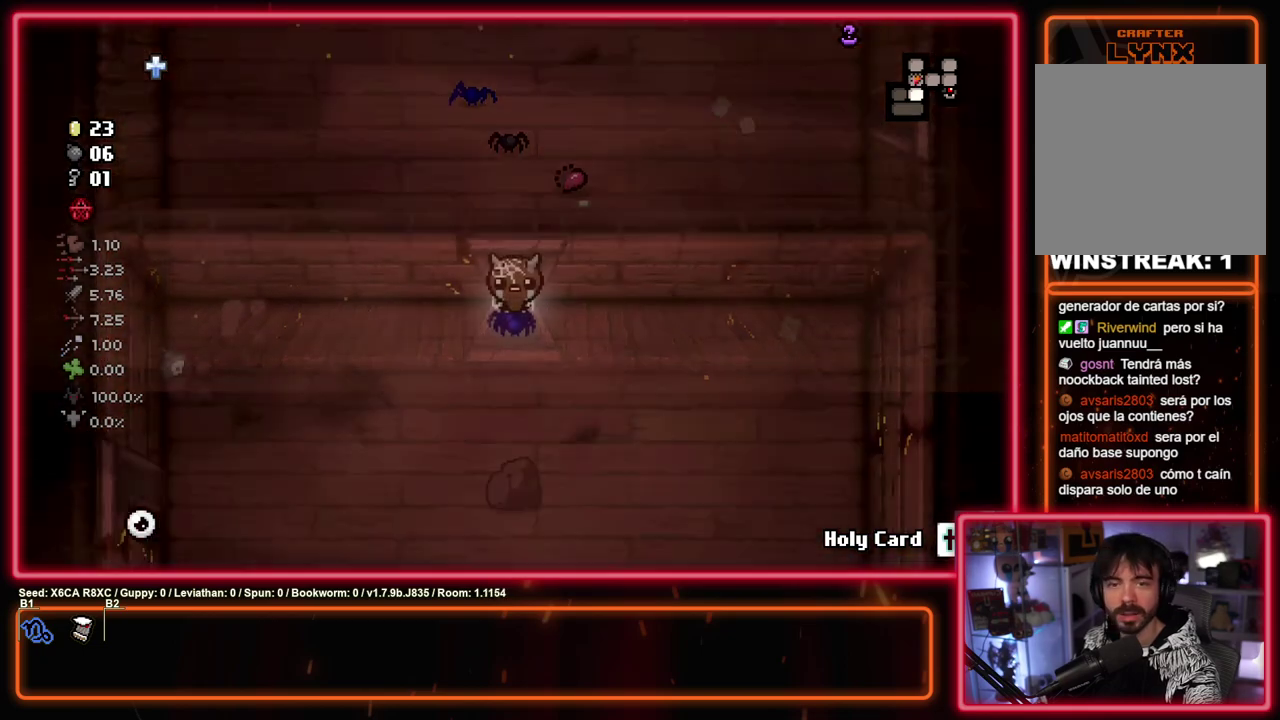
{"dt_ms": 500, "buttons": [], "left_stick": "down", "events": []}
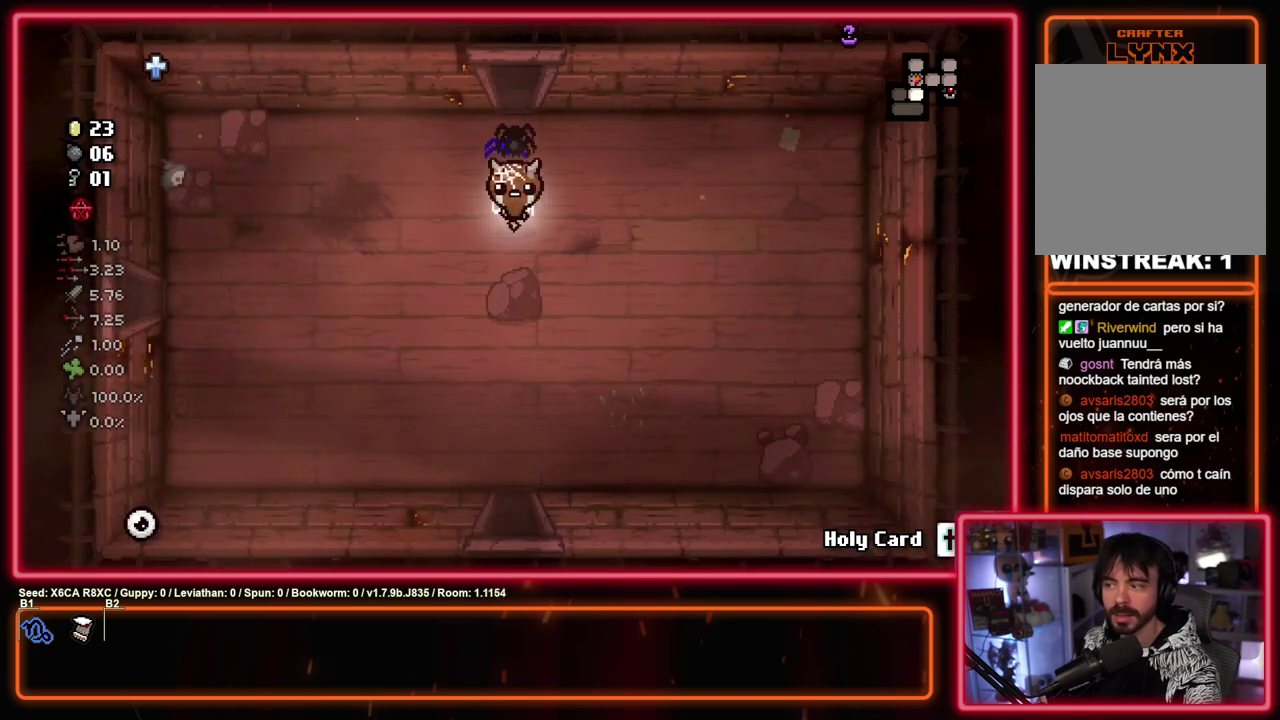
{"dt_ms": 500, "buttons": [], "left_stick": "down", "events": [[17, "left_stick", "down-left"], [100, "left_stick", "down"]]}
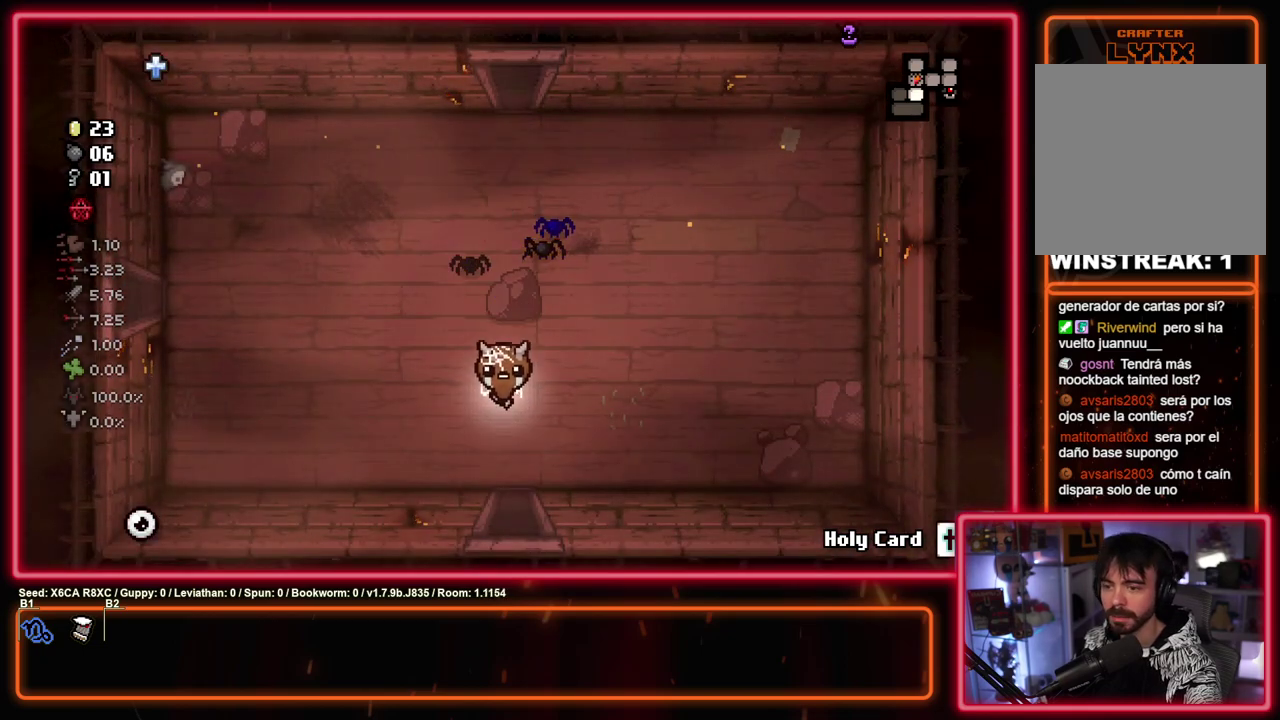
{"dt_ms": 500, "buttons": [], "left_stick": "center", "events": [[483, "left_stick", "center"]]}
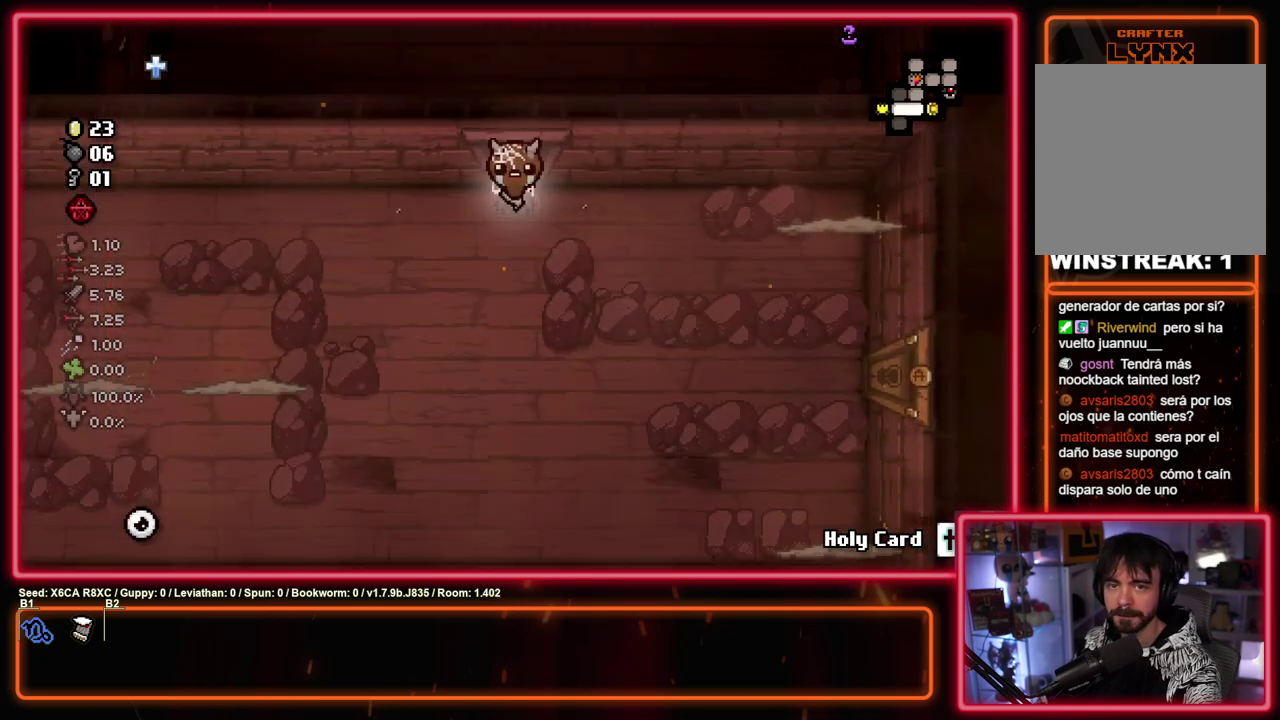
{"dt_ms": 500, "buttons": [], "left_stick": "right", "events": [[450, "left_stick", "right"]]}
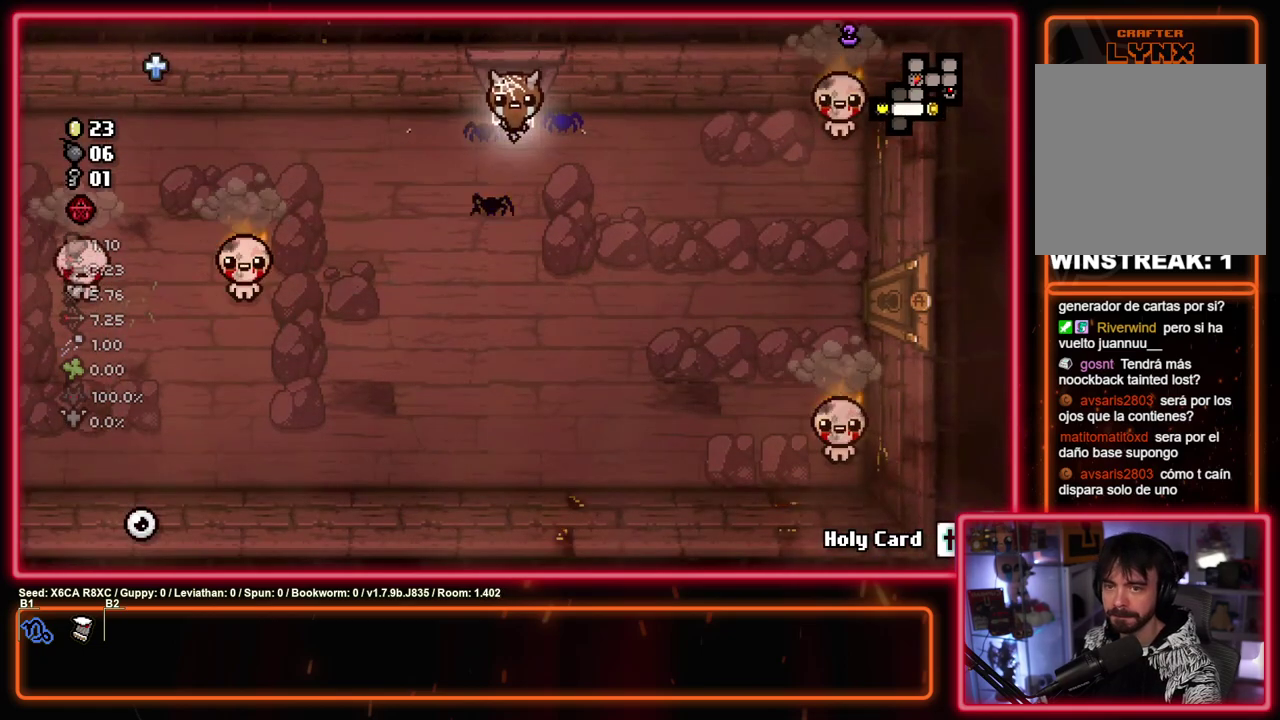
{"dt_ms": 500, "buttons": ["CIRCLE"], "left_stick": "center", "events": [[67, "CIRCLE", "down"], [367, "left_stick", "center"]]}
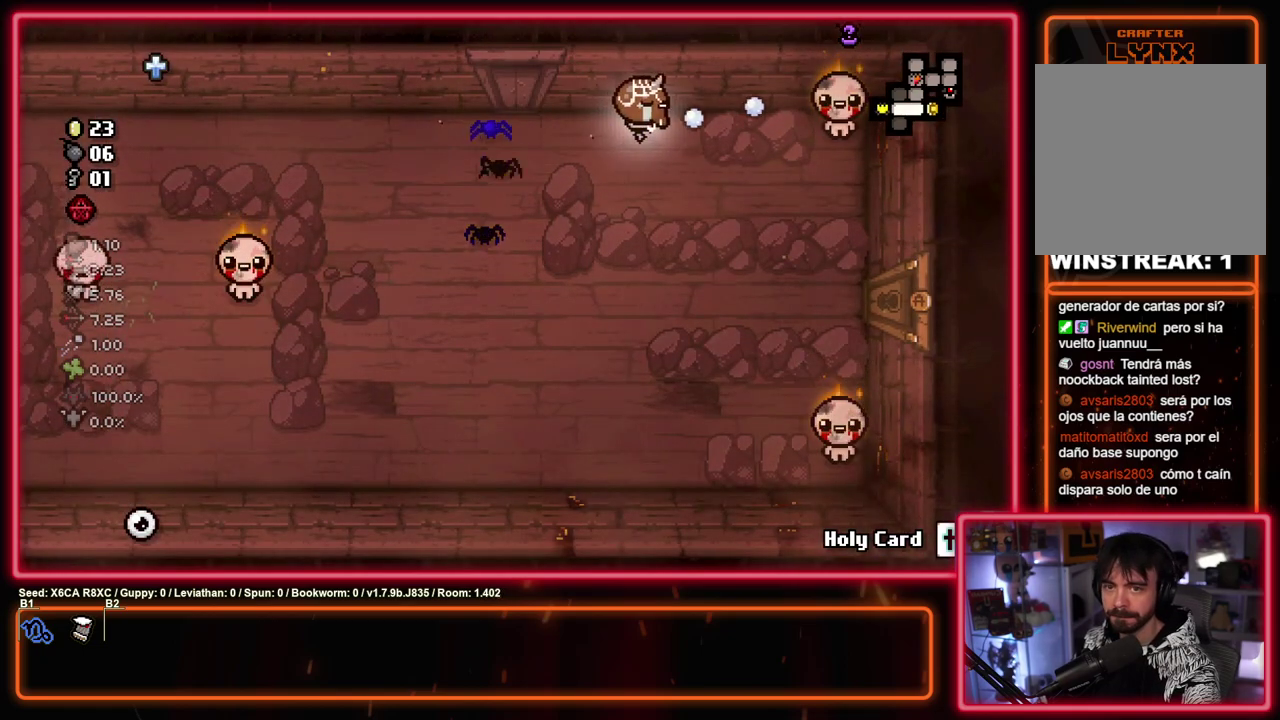
{"dt_ms": 500, "buttons": ["CIRCLE"], "left_stick": "left", "events": [[433, "left_stick", "left"]]}
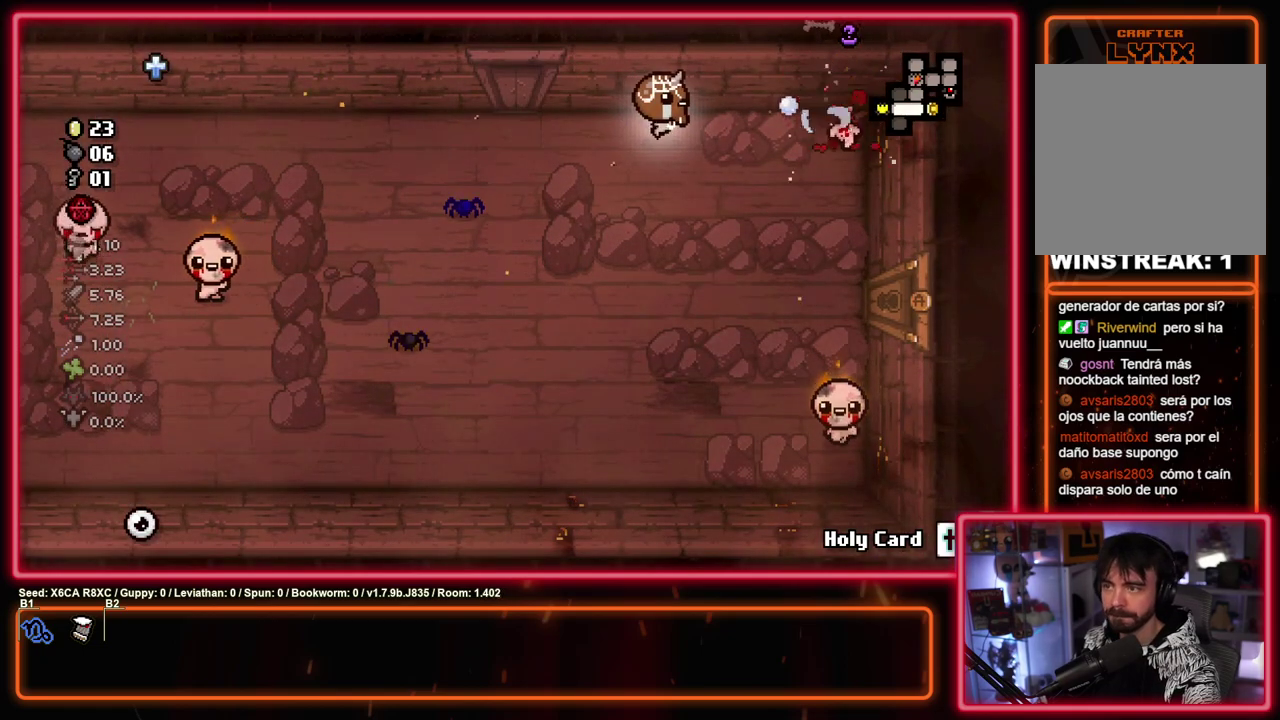
{"dt_ms": 400, "buttons": [], "left_stick": "right", "events": [[183, "left_stick", "down"], [250, "CIRCLE", "up"], [333, "left_stick", "right"]]}
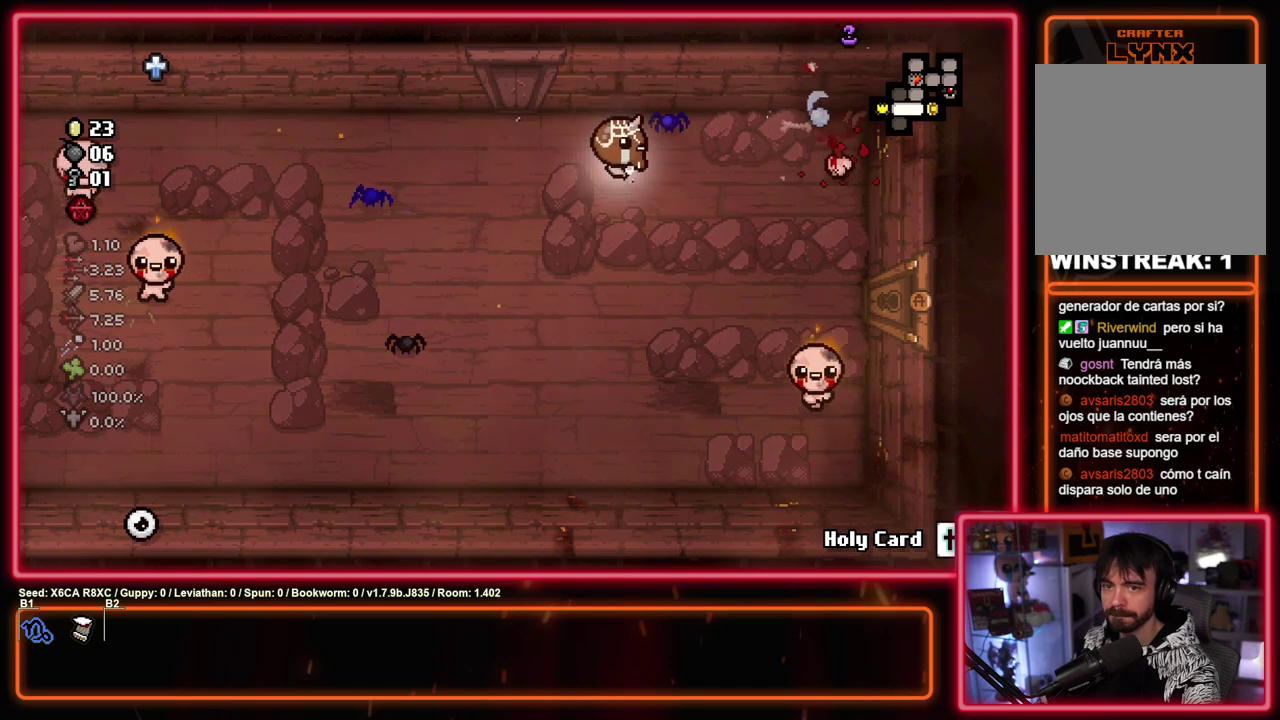
{"dt_ms": 700, "buttons": ["CROSS"], "left_stick": "center", "events": [[83, "CROSS", "down"], [117, "left_stick", "center"], [517, "left_stick", "up"], [700, "left_stick", "center"]]}
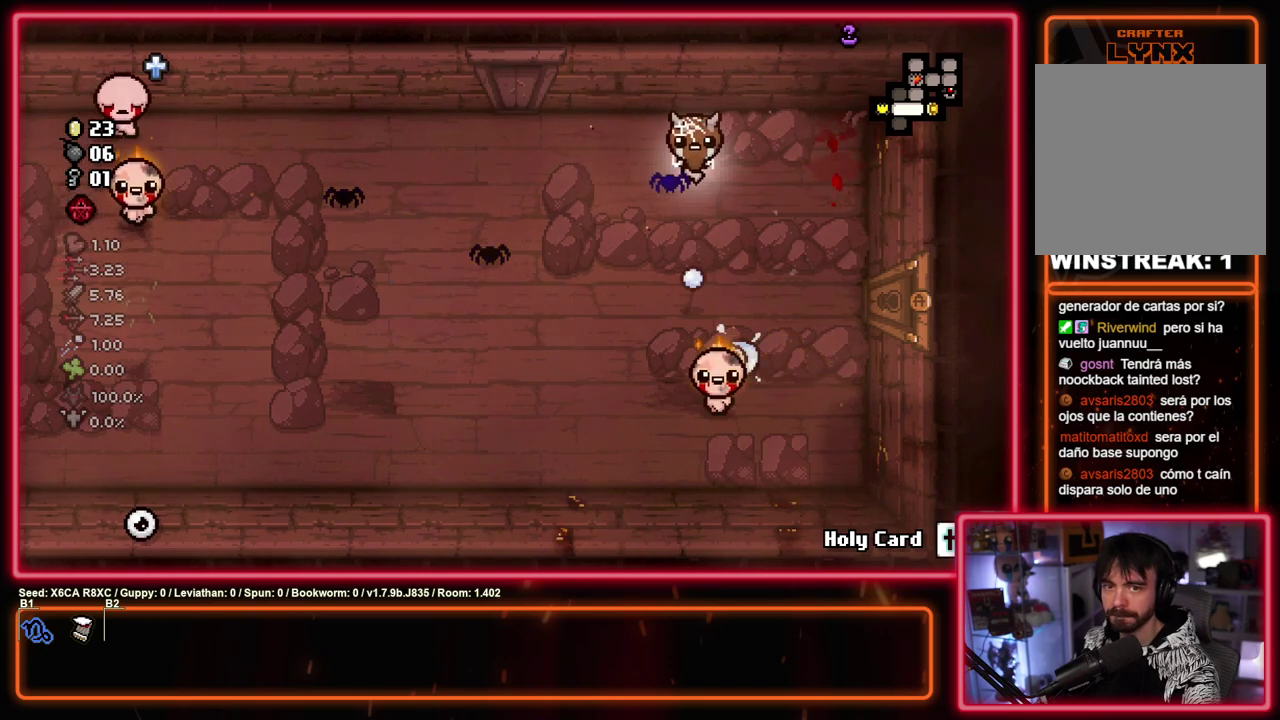
{"dt_ms": 400, "buttons": ["CROSS"], "left_stick": "down-left", "events": [[67, "left_stick", "down-left"], [217, "left_stick", "up-left"], [400, "left_stick", "down-left"]]}
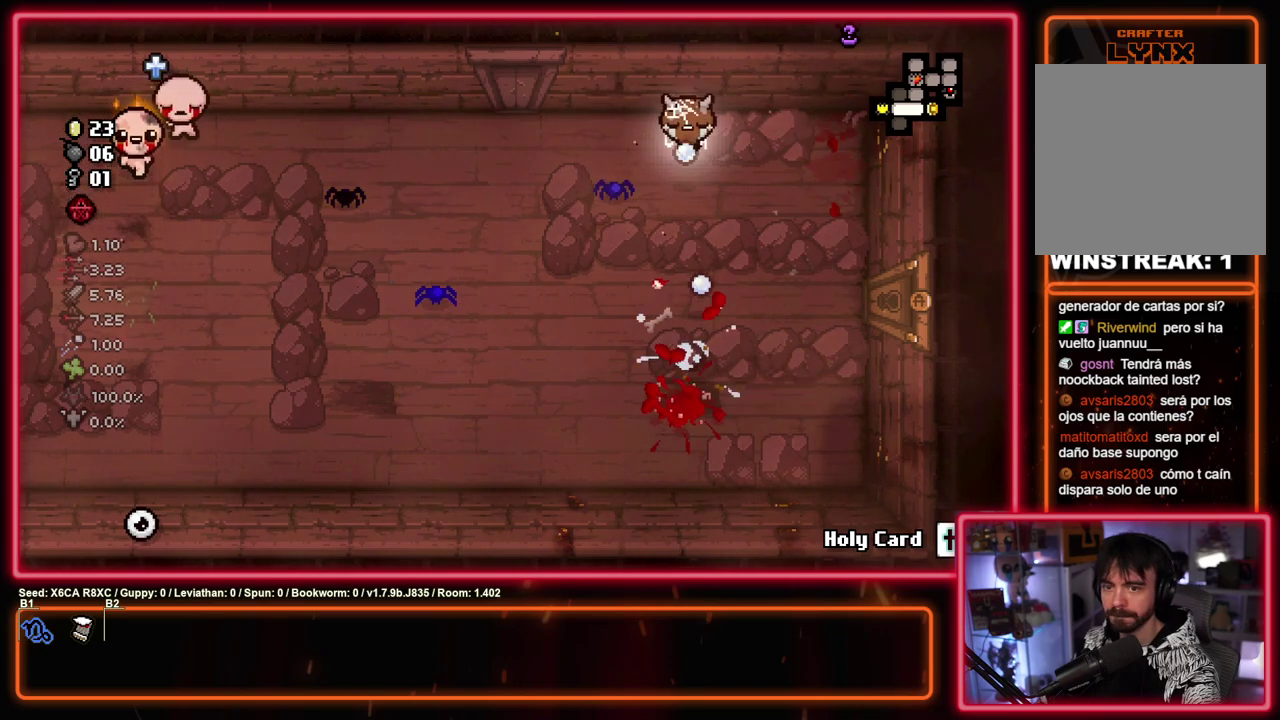
{"dt_ms": 300, "buttons": [], "left_stick": "left", "events": [[183, "left_stick", "left"], [217, "CROSS", "up"]]}
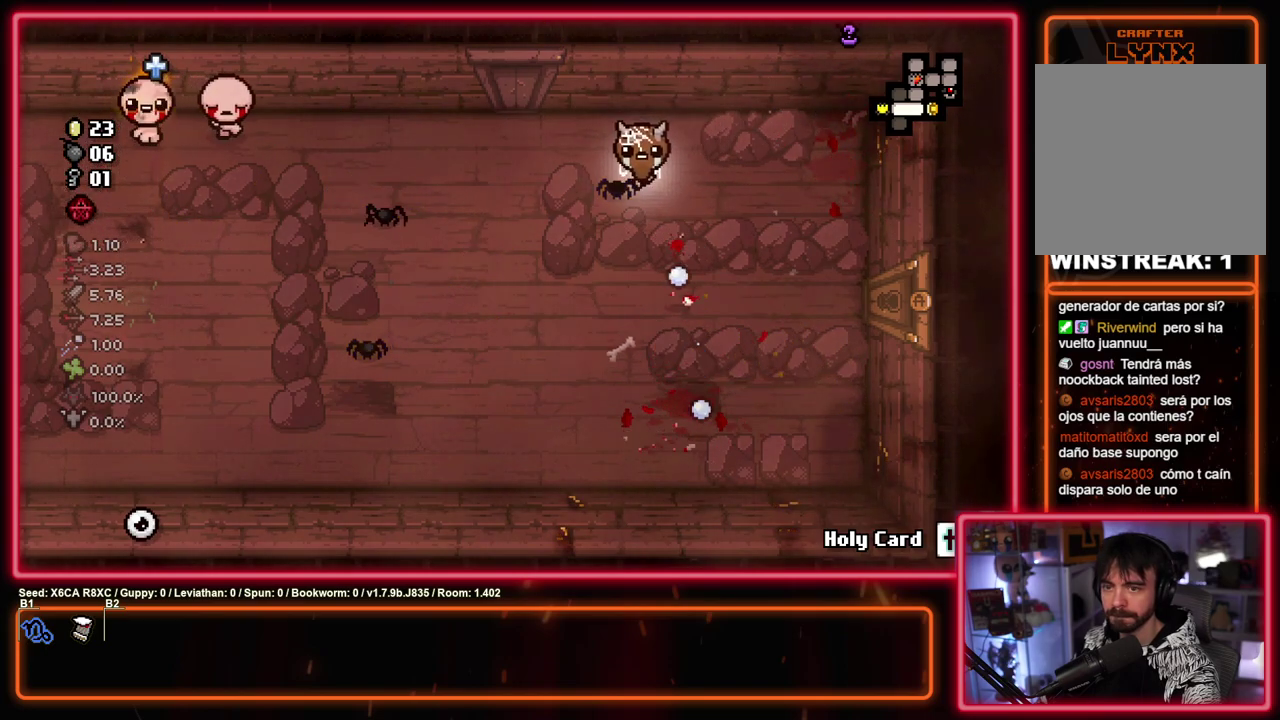
{"dt_ms": 500, "buttons": ["SQUARE"], "left_stick": "up-right", "events": [[83, "SQUARE", "down"], [83, "left_stick", "up-left"], [350, "left_stick", "center"], [450, "left_stick", "up-right"]]}
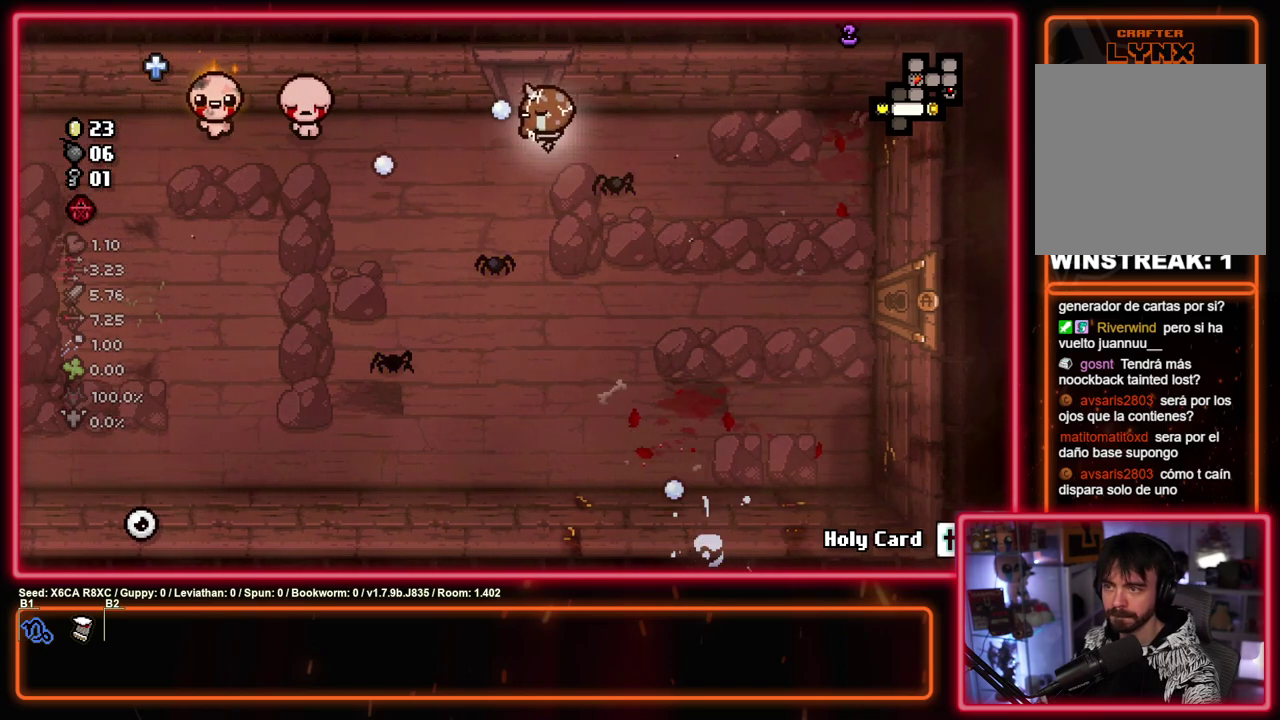
{"dt_ms": 500, "buttons": ["SQUARE"], "left_stick": "center", "events": [[183, "left_stick", "right"], [350, "left_stick", "left"], [483, "left_stick", "center"]]}
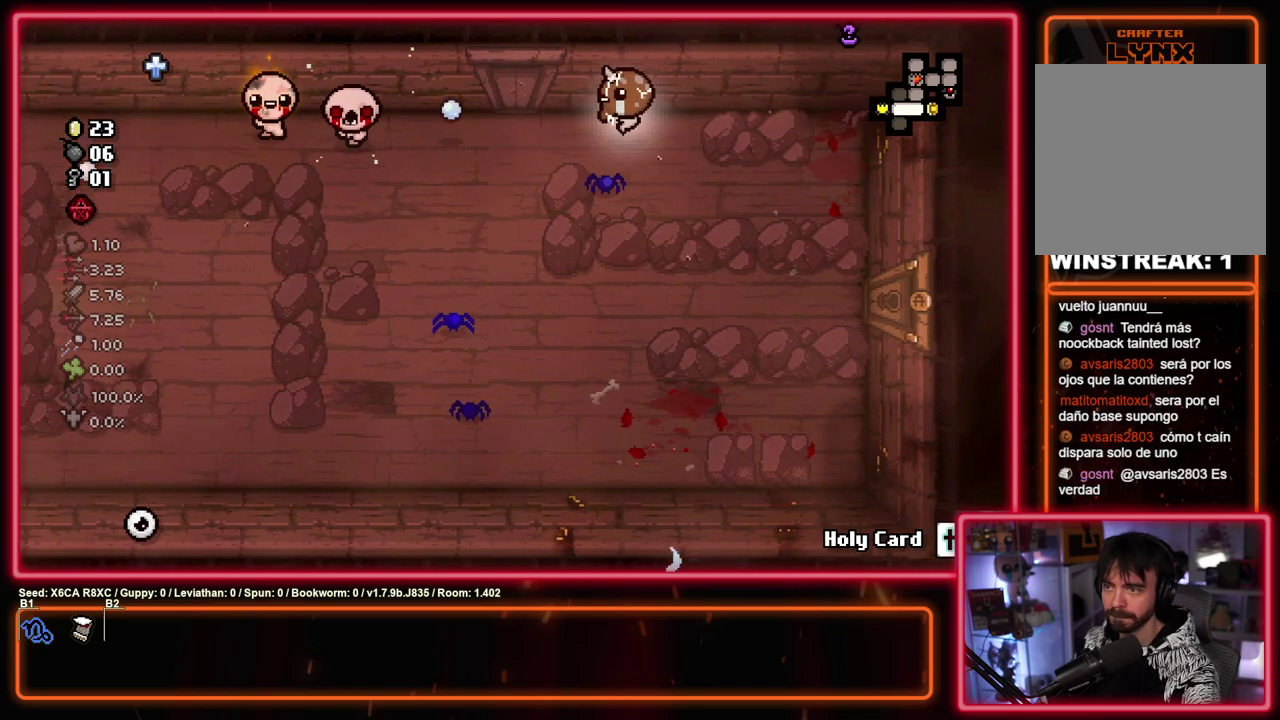
{"dt_ms": 400, "buttons": ["SQUARE"], "left_stick": "right", "events": [[17, "left_stick", "right"], [200, "left_stick", "left"], [367, "left_stick", "right"]]}
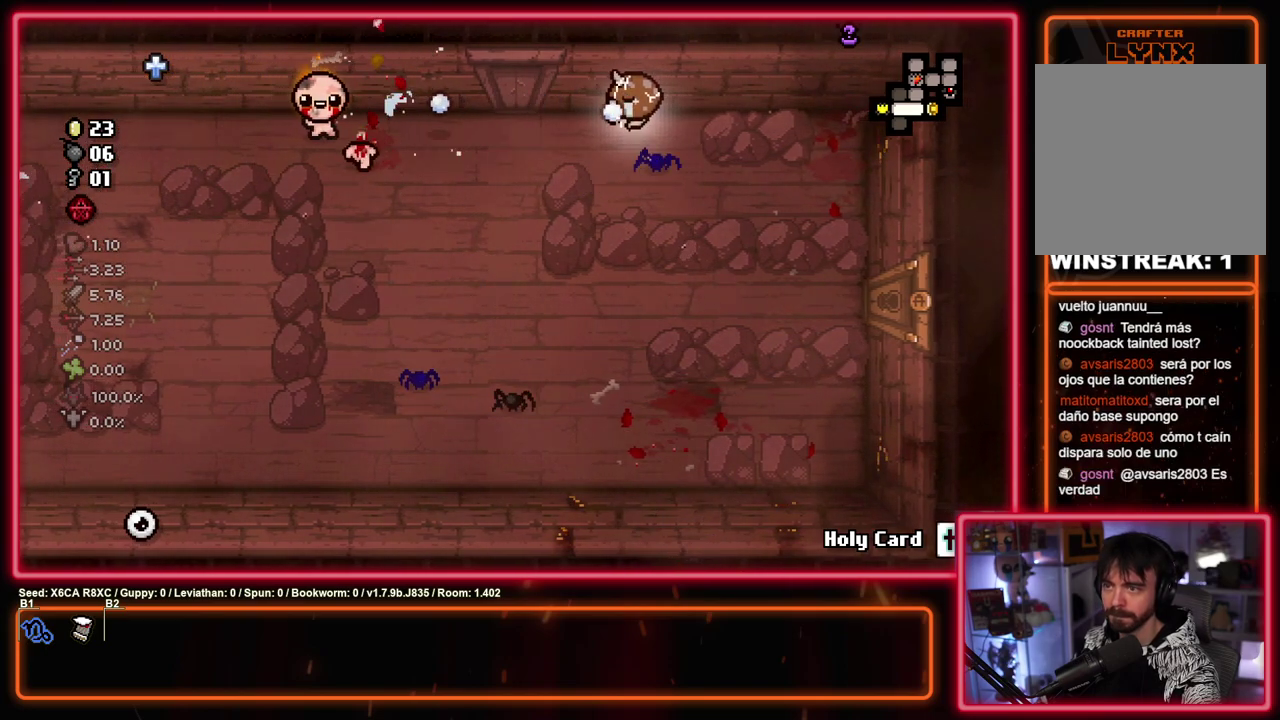
{"dt_ms": 400, "buttons": ["SQUARE"], "left_stick": "right", "events": [[150, "left_stick", "left"], [317, "left_stick", "right"]]}
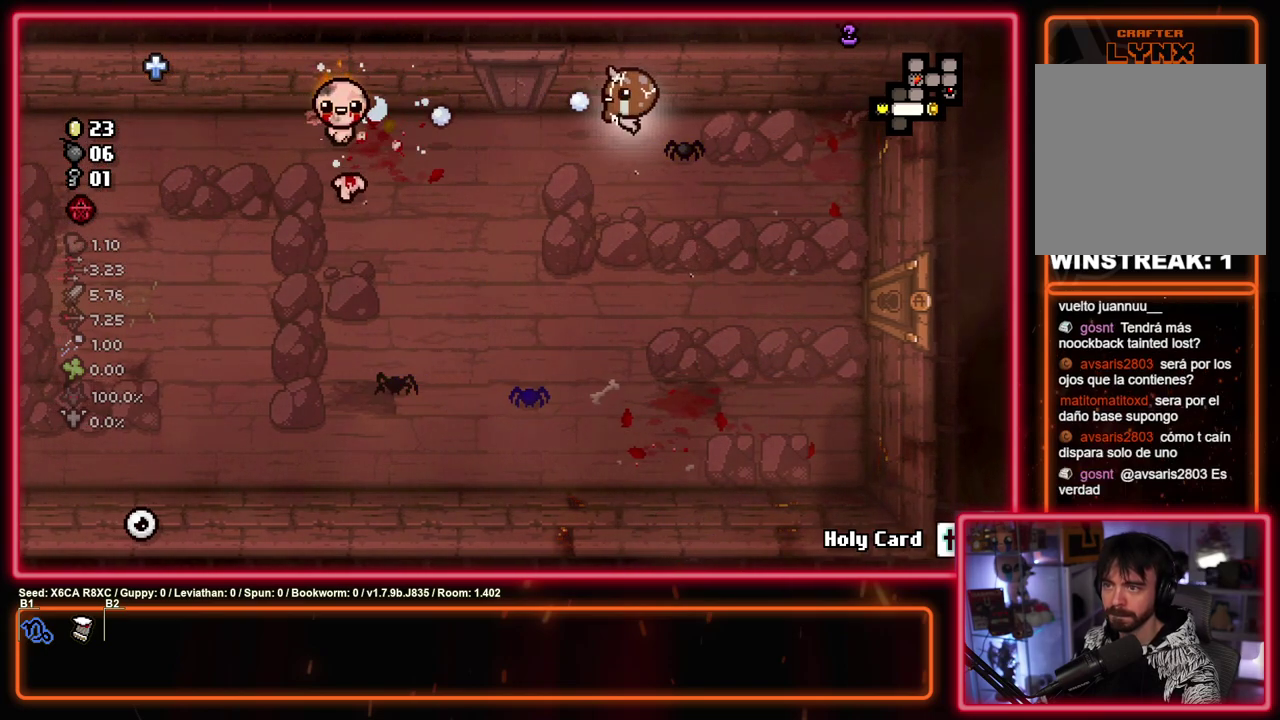
{"dt_ms": 400, "buttons": ["SQUARE"], "left_stick": "center", "events": [[50, "left_stick", "left"], [217, "left_stick", "down"], [333, "left_stick", "center"]]}
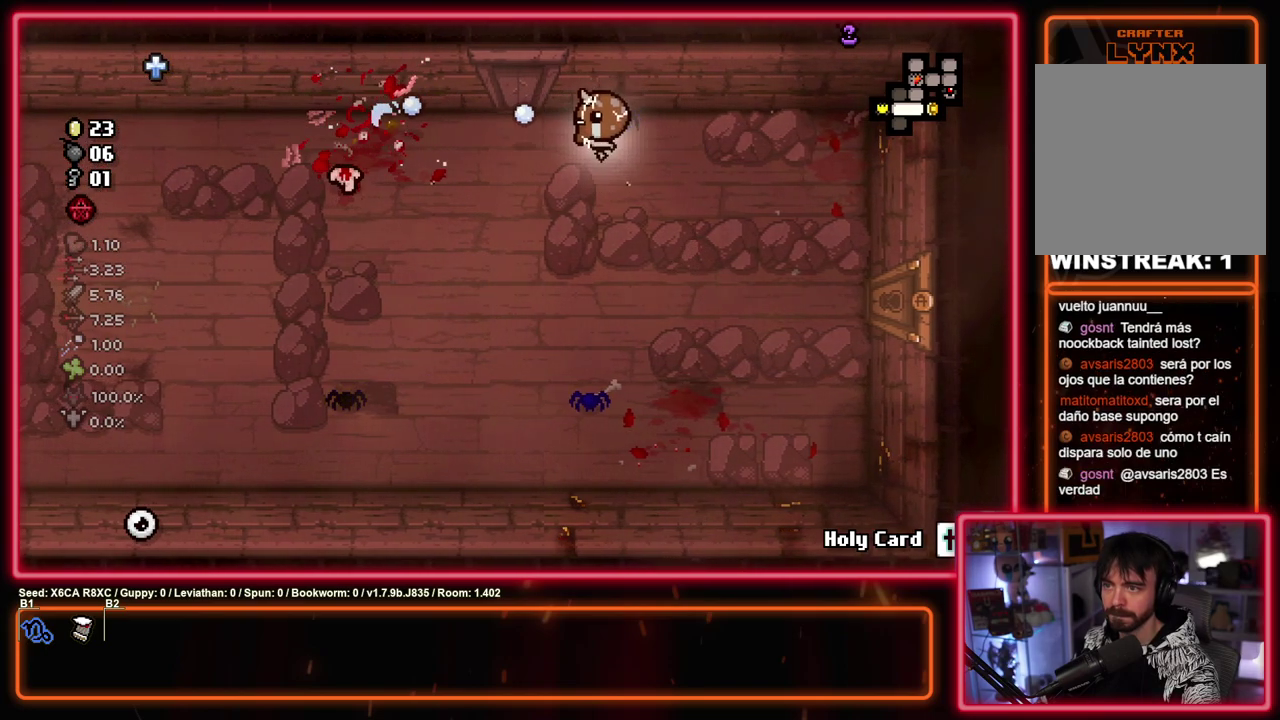
{"dt_ms": 600, "buttons": ["SQUARE"], "left_stick": "up-right", "events": [[567, "left_stick", "up-right"]]}
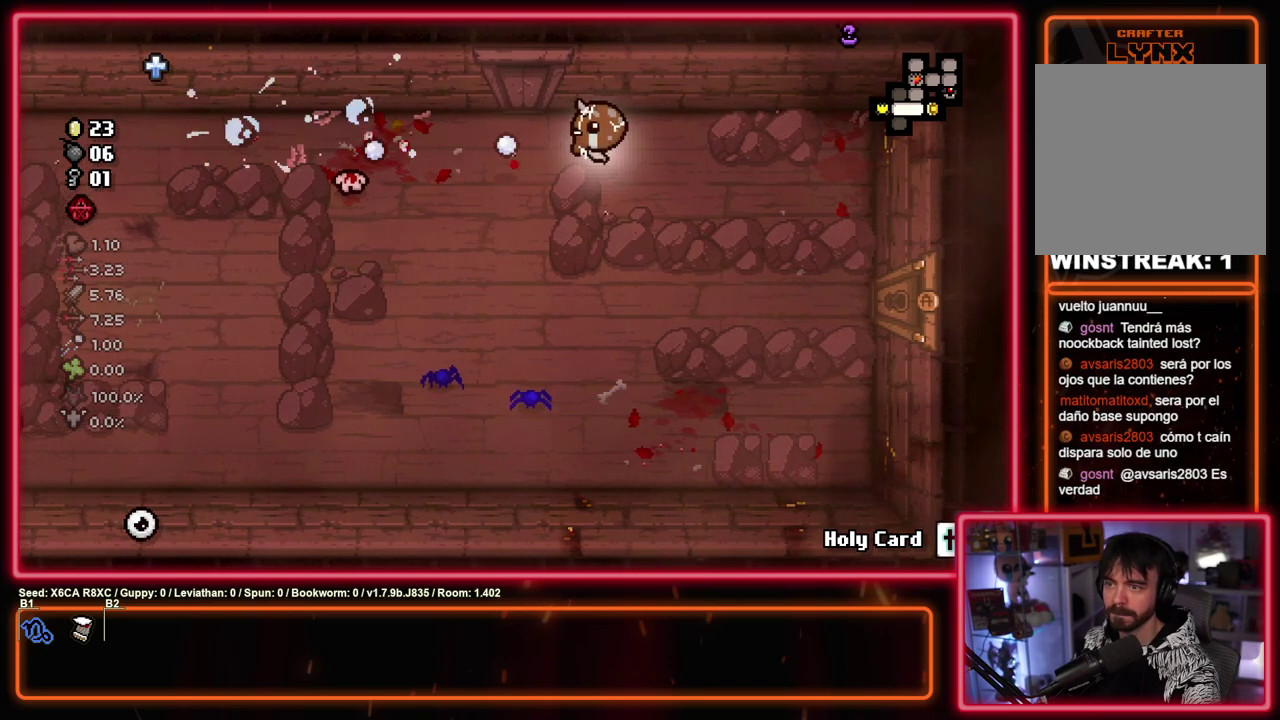
{"dt_ms": 500, "buttons": [], "left_stick": "center", "events": [[17, "left_stick", "center"], [100, "left_stick", "down-right"], [200, "left_stick", "up-left"], [350, "SQUARE", "up"], [500, "left_stick", "center"]]}